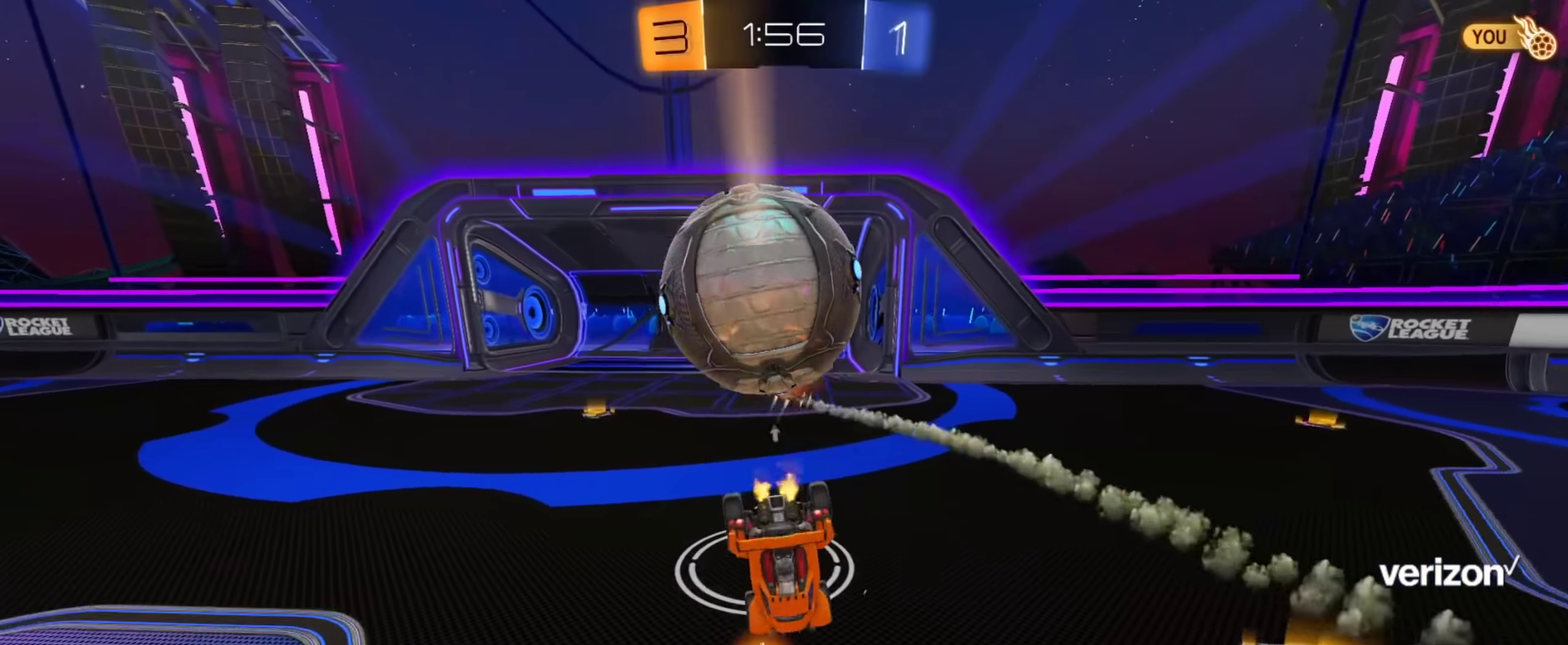
Gameplay with a controller (PlayStation layout); each line is a JSON object with the inputs held at the frame after it. "events" lists button and stick changes between this image and that frame as [ms after this image, input, new state], when the widget could be followed in between.
{"buttons": ["L2", "R2"], "left_stick": "up-right", "right_stick": "center", "events": [[117, "left_stick", "center"], [301, "TRIANGLE", "down"], [401, "TRIANGLE", "up"], [418, "R2", "down"], [434, "left_stick", "up-right"], [484, "L2", "down"]]}
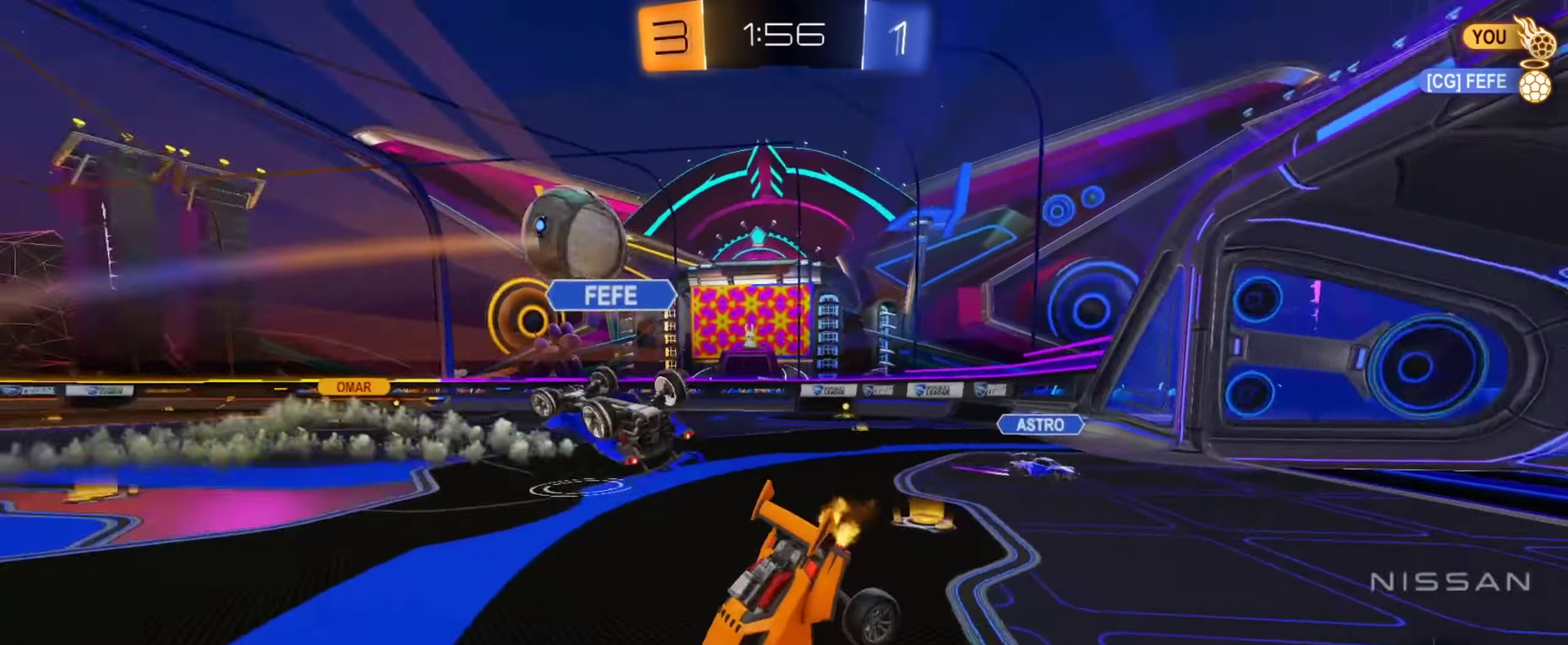
{"buttons": ["R2"], "left_stick": "center", "right_stick": "center", "events": [[17, "left_stick", "center"], [33, "R2", "up"], [100, "left_stick", "up-left"], [267, "left_stick", "center"], [300, "R2", "down"], [317, "L2", "up"], [334, "left_stick", "right"], [450, "left_stick", "center"]]}
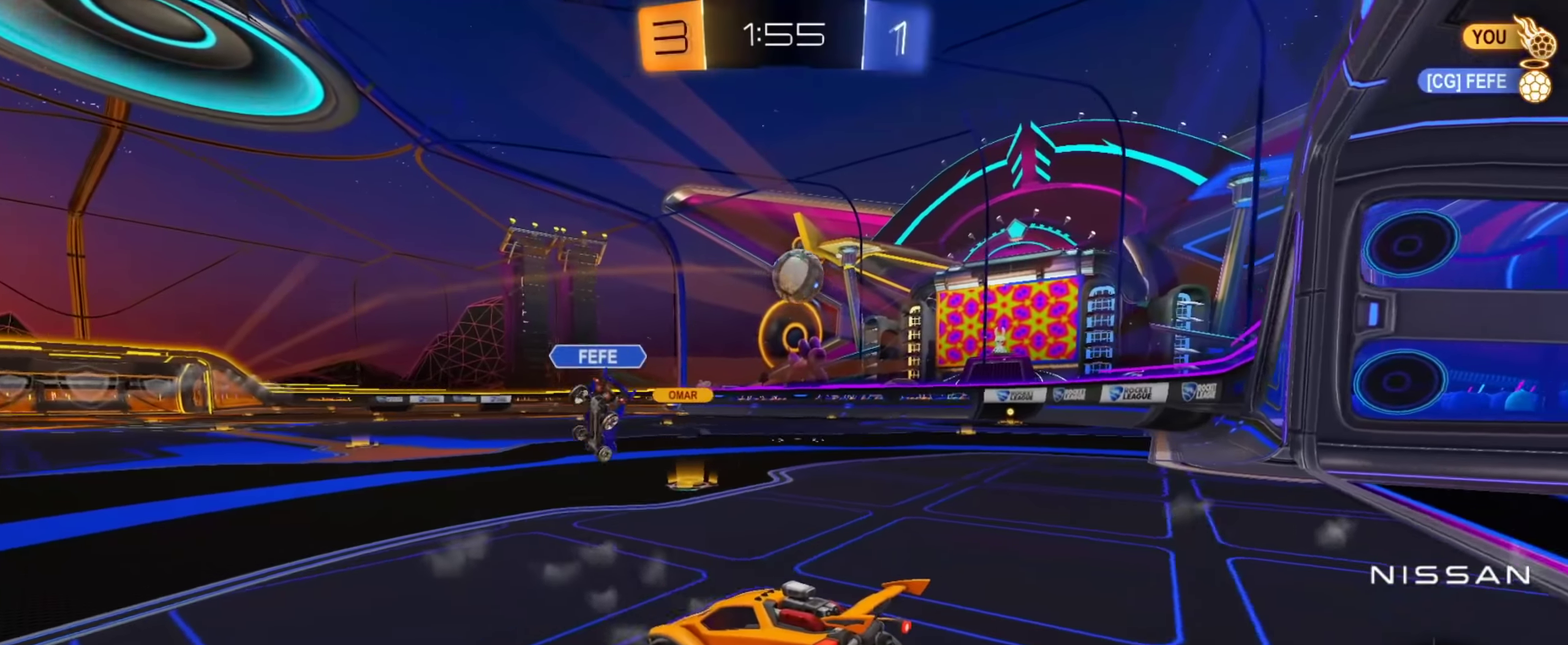
{"buttons": ["R2"], "left_stick": "up-left", "right_stick": "center", "events": [[134, "left_stick", "up-left"]]}
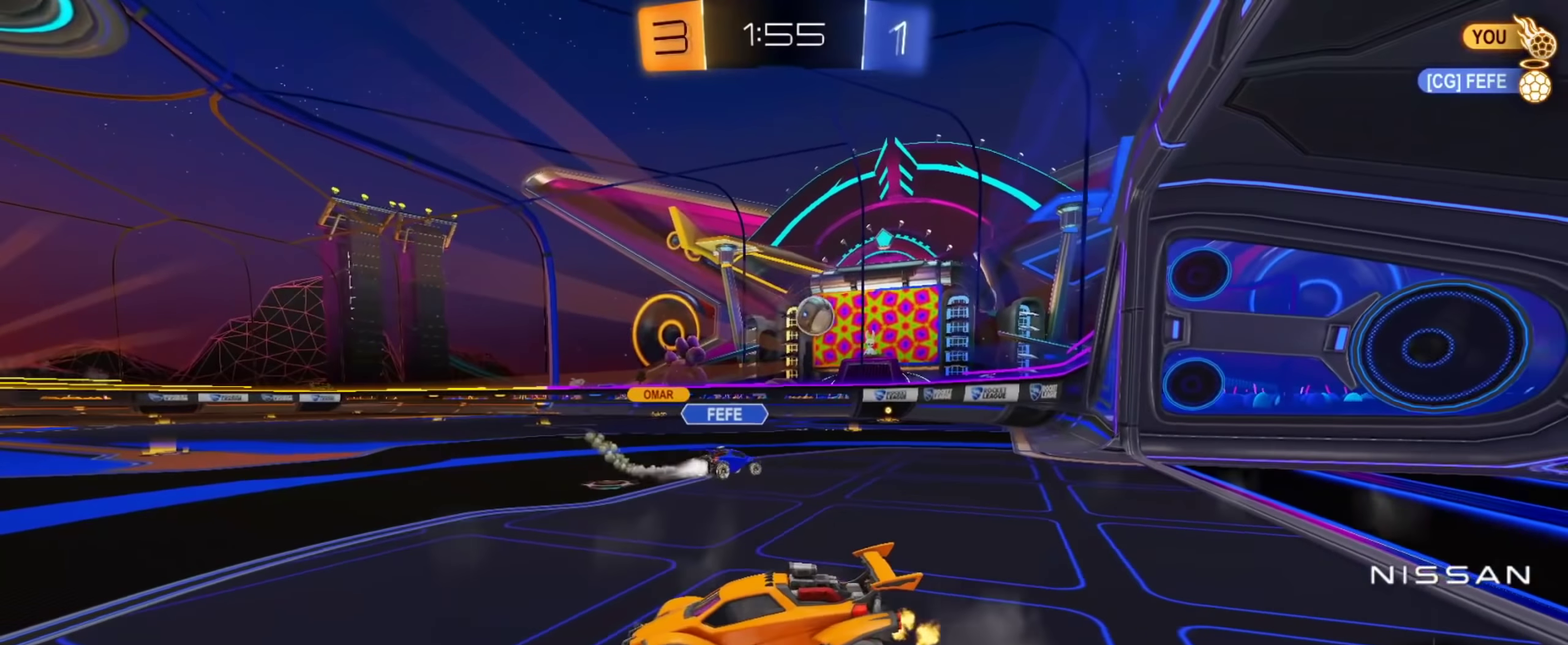
{"buttons": ["CIRCLE", "R2"], "left_stick": "up-left", "right_stick": "center", "events": [[17, "TRIANGLE", "down"], [133, "TRIANGLE", "up"], [200, "left_stick", "center"], [284, "CIRCLE", "down"], [384, "left_stick", "up-left"]]}
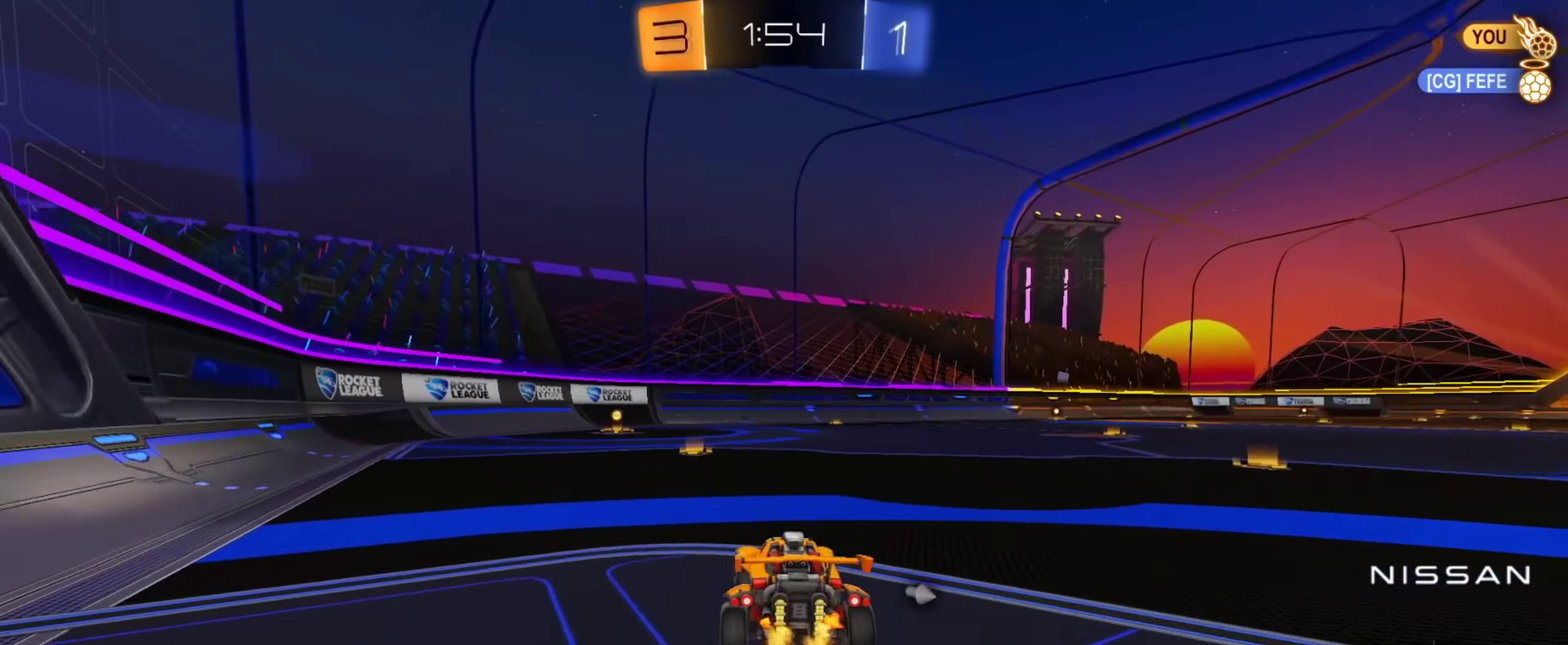
{"buttons": ["CIRCLE", "L1", "R2"], "left_stick": "down", "right_stick": "center", "events": [[34, "left_stick", "center"], [201, "left_stick", "up-right"], [234, "L1", "down"], [301, "CROSS", "down"], [351, "left_stick", "down"], [451, "CROSS", "up"]]}
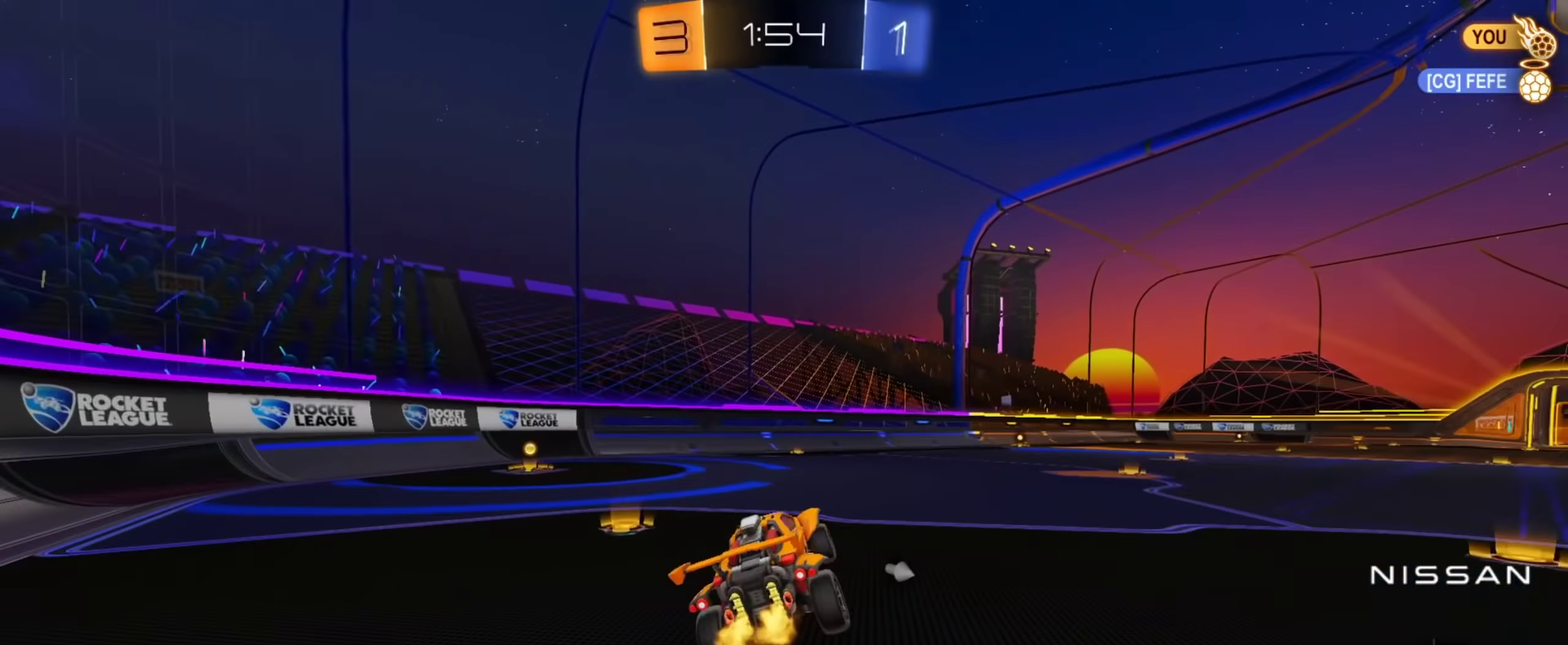
{"buttons": ["R2"], "left_stick": "down-right", "right_stick": "center", "events": [[33, "CIRCLE", "up"], [33, "left_stick", "left"], [83, "CROSS", "down"], [83, "left_stick", "up-left"], [150, "L1", "up"], [200, "left_stick", "down"], [217, "CROSS", "up"], [317, "TRIANGLE", "down"], [400, "left_stick", "down-right"], [417, "TRIANGLE", "up"]]}
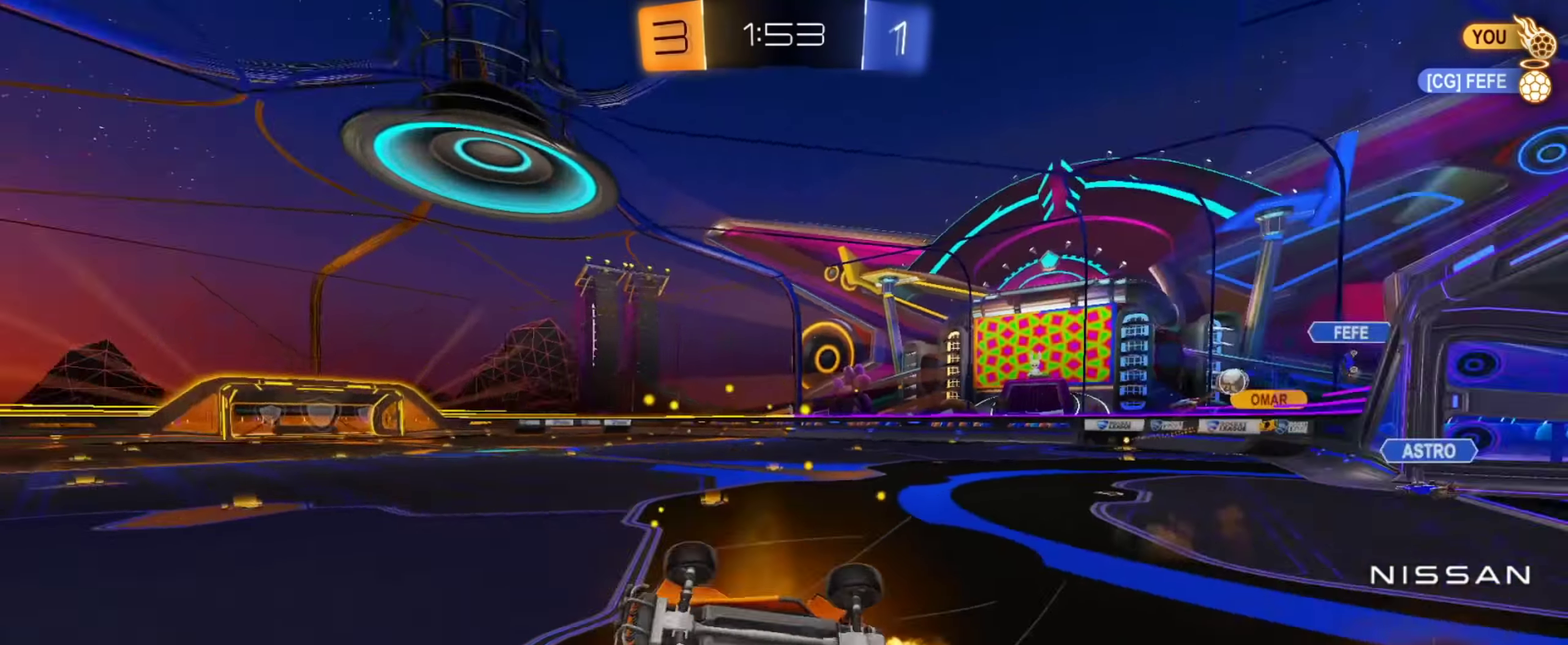
{"buttons": ["R2"], "left_stick": "up-right", "right_stick": "center", "events": [[50, "left_stick", "right"], [184, "left_stick", "center"], [351, "CIRCLE", "down"], [367, "left_stick", "right"], [468, "left_stick", "up-right"], [501, "CIRCLE", "up"]]}
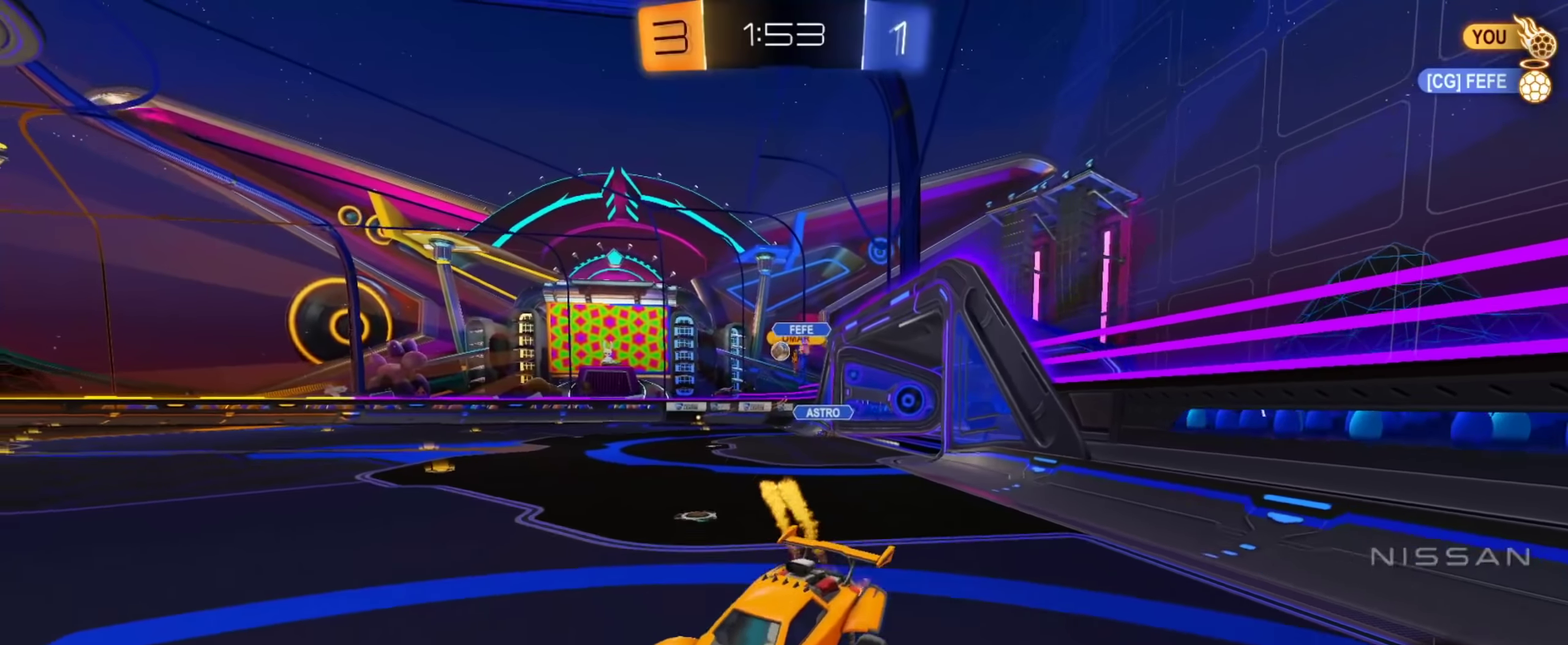
{"buttons": ["CIRCLE", "R2"], "left_stick": "center", "right_stick": "center", "events": [[17, "left_stick", "center"], [117, "left_stick", "up-right"], [217, "left_stick", "center"], [284, "CIRCLE", "down"], [284, "left_stick", "left"], [484, "left_stick", "center"]]}
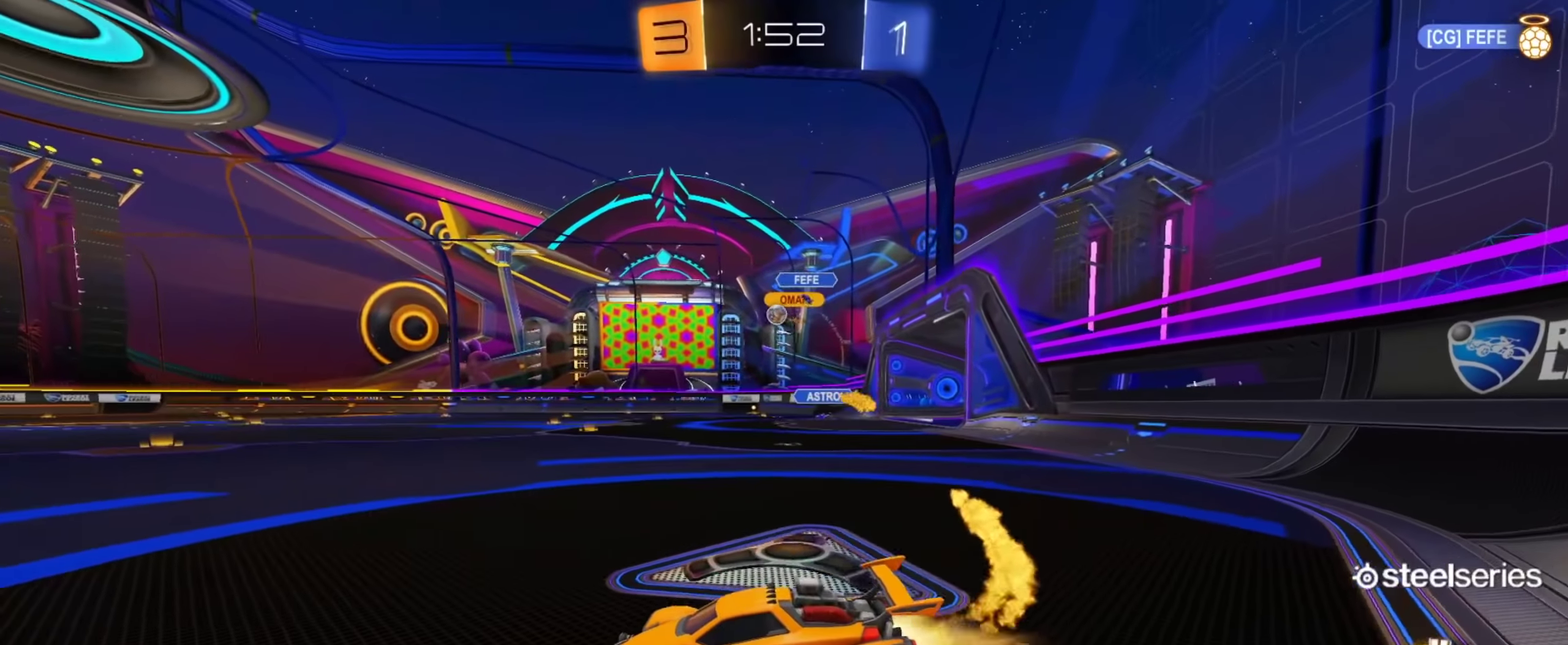
{"buttons": ["CIRCLE", "R2"], "left_stick": "center", "right_stick": "center", "events": [[184, "left_stick", "right"], [384, "left_stick", "center"]]}
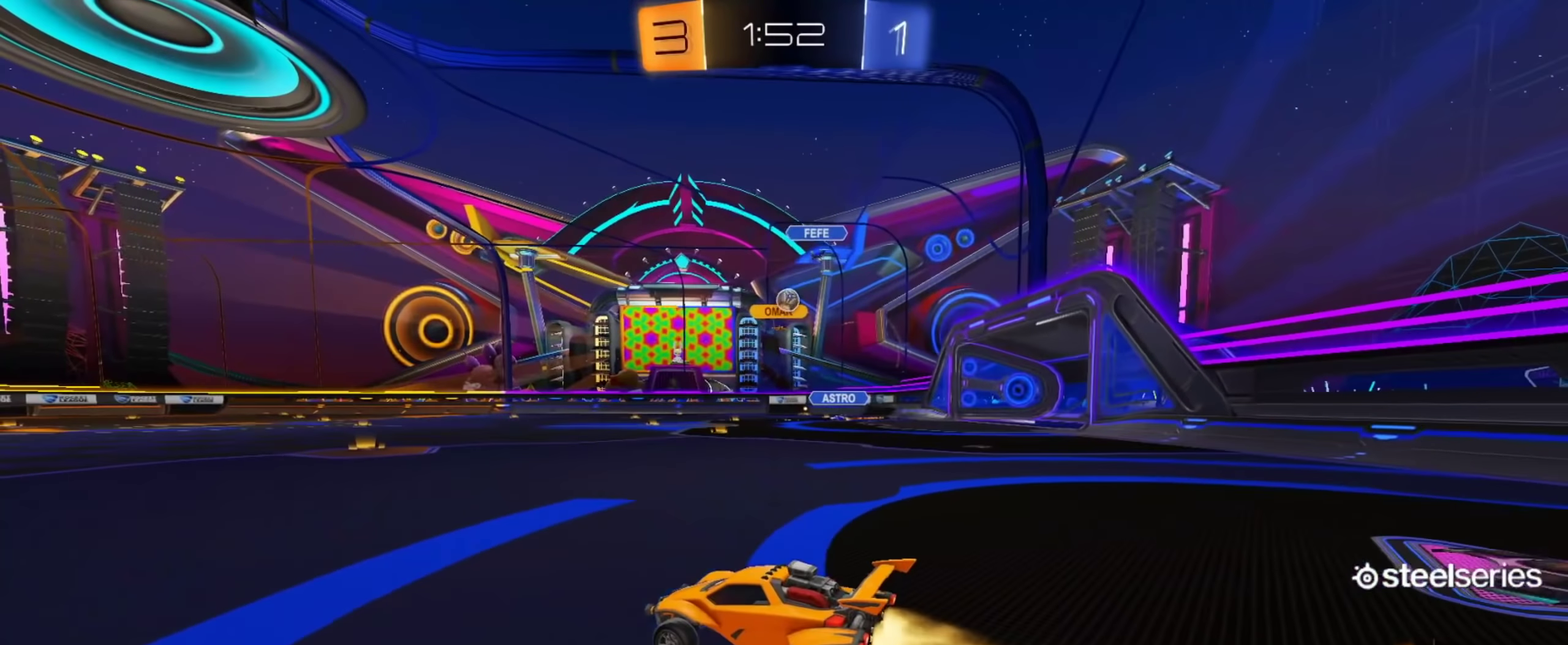
{"buttons": ["CIRCLE", "R2"], "left_stick": "right", "right_stick": "center", "events": [[133, "left_stick", "right"], [250, "left_stick", "center"], [417, "left_stick", "right"]]}
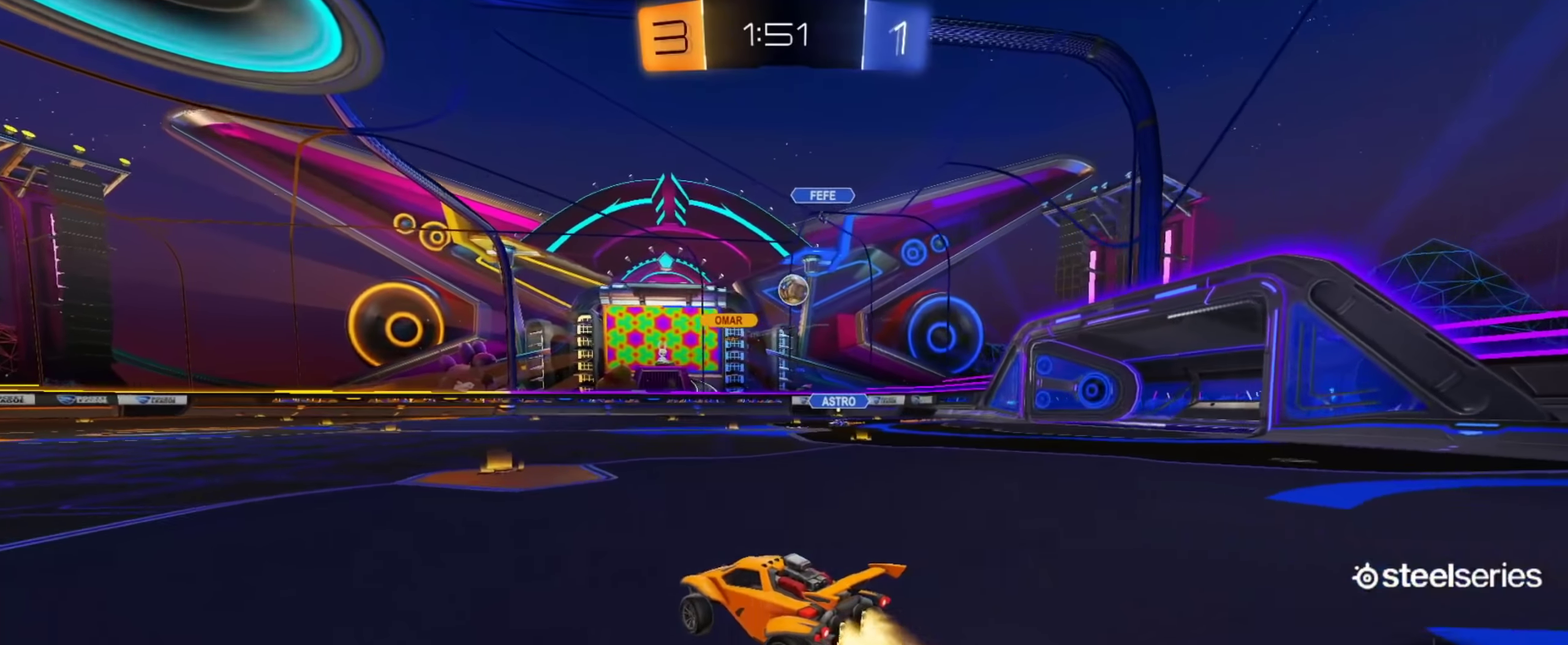
{"buttons": ["R2"], "left_stick": "up-left", "right_stick": "center", "events": [[67, "CIRCLE", "up"], [67, "left_stick", "center"], [217, "CIRCLE", "down"], [334, "CIRCLE", "up"], [334, "left_stick", "up-left"]]}
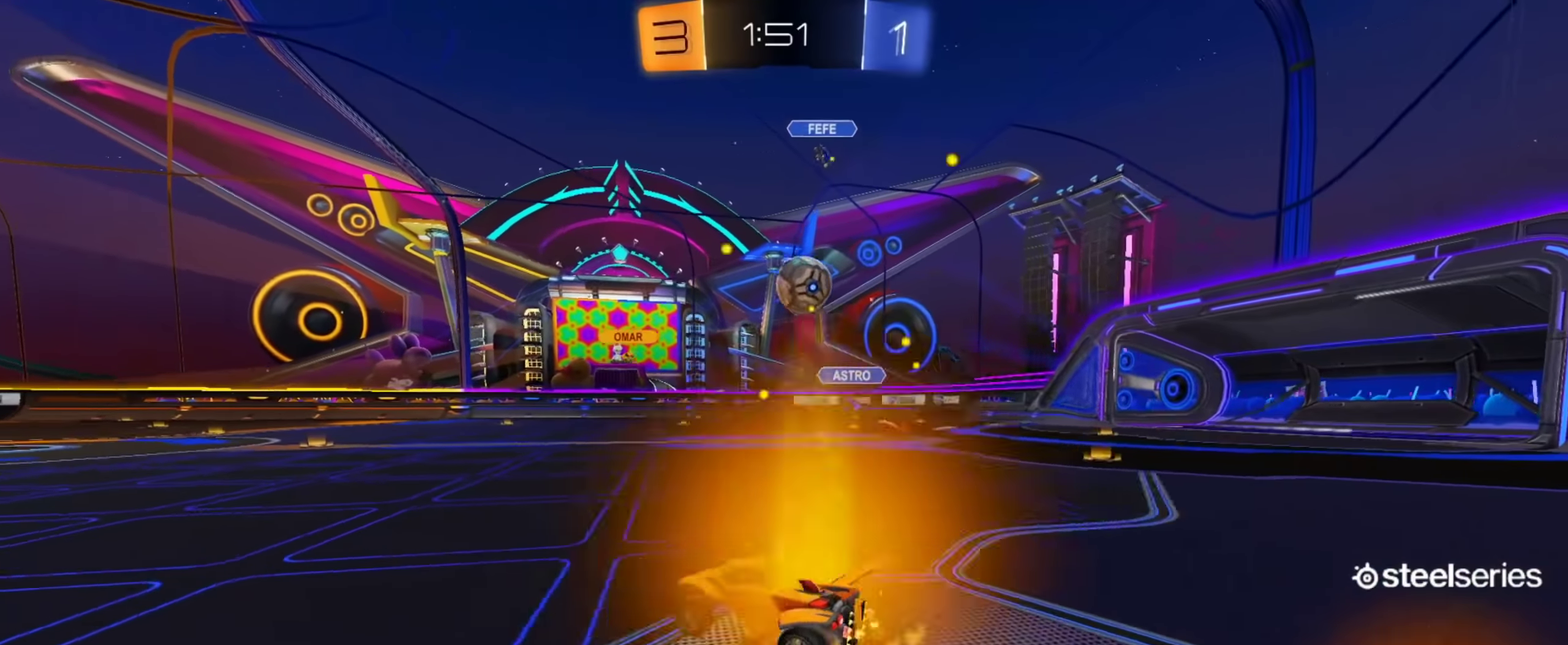
{"buttons": ["R2"], "left_stick": "up-left", "right_stick": "center", "events": [[67, "left_stick", "center"], [117, "CIRCLE", "down"], [234, "left_stick", "up-left"], [367, "left_stick", "center"], [467, "CIRCLE", "up"], [484, "left_stick", "up-left"]]}
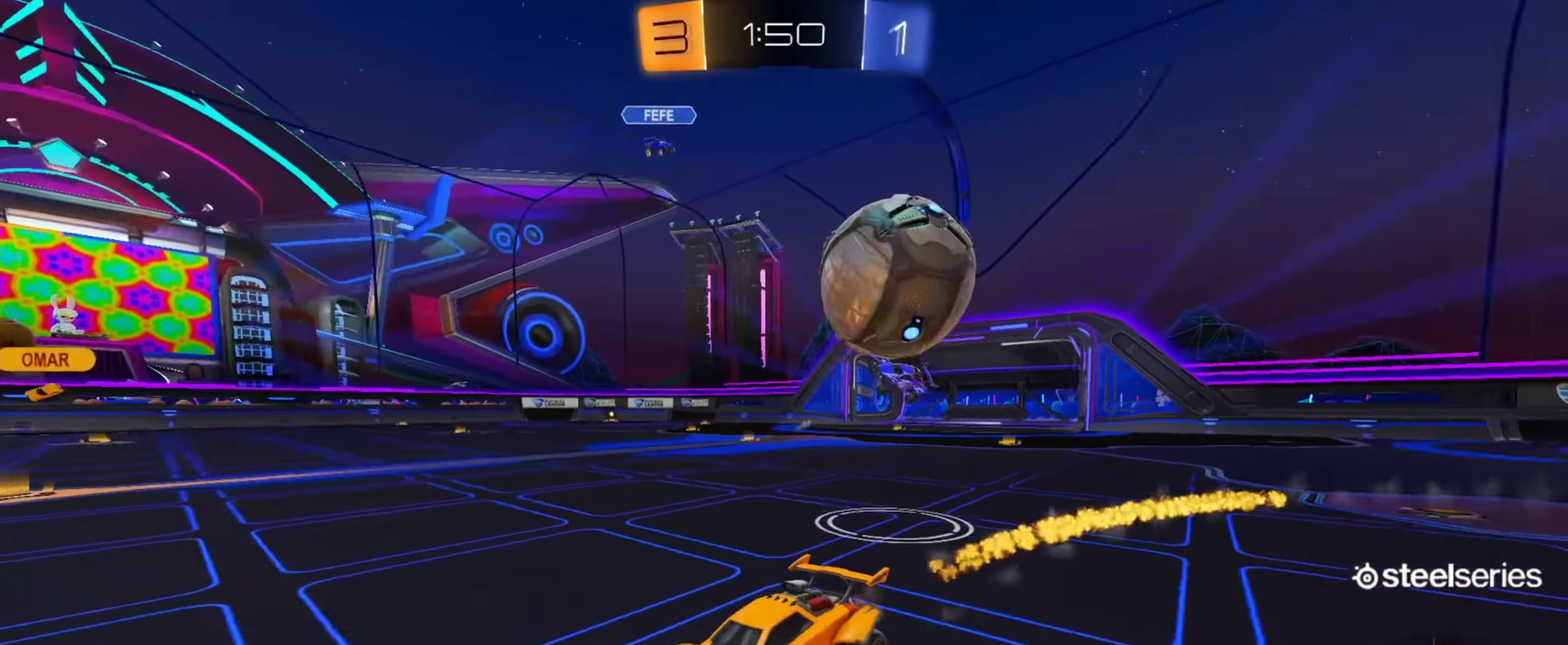
{"buttons": ["CIRCLE", "R2"], "left_stick": "up-left", "right_stick": "center", "events": [[101, "CIRCLE", "down"], [401, "TRIANGLE", "down"], [501, "TRIANGLE", "up"]]}
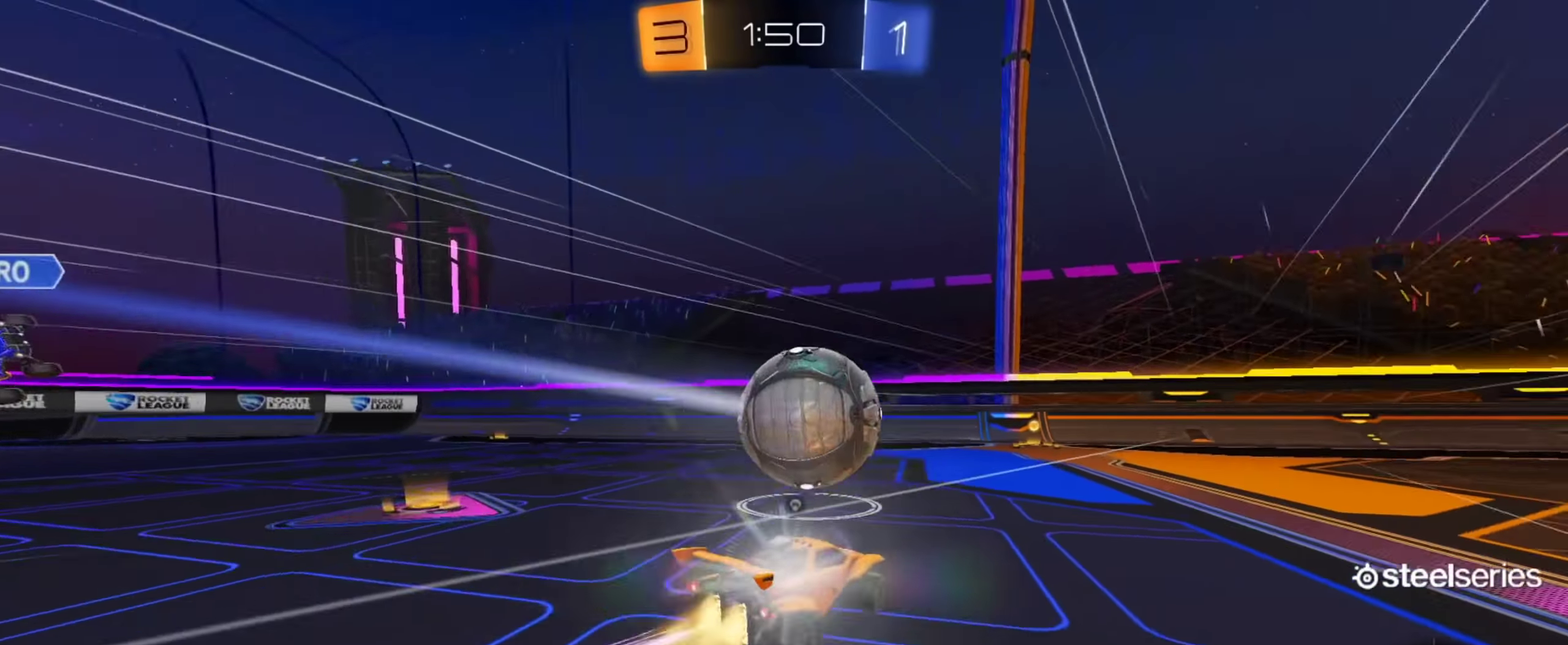
{"buttons": ["CIRCLE", "R2"], "left_stick": "right", "right_stick": "center", "events": [[67, "left_stick", "center"], [350, "left_stick", "right"]]}
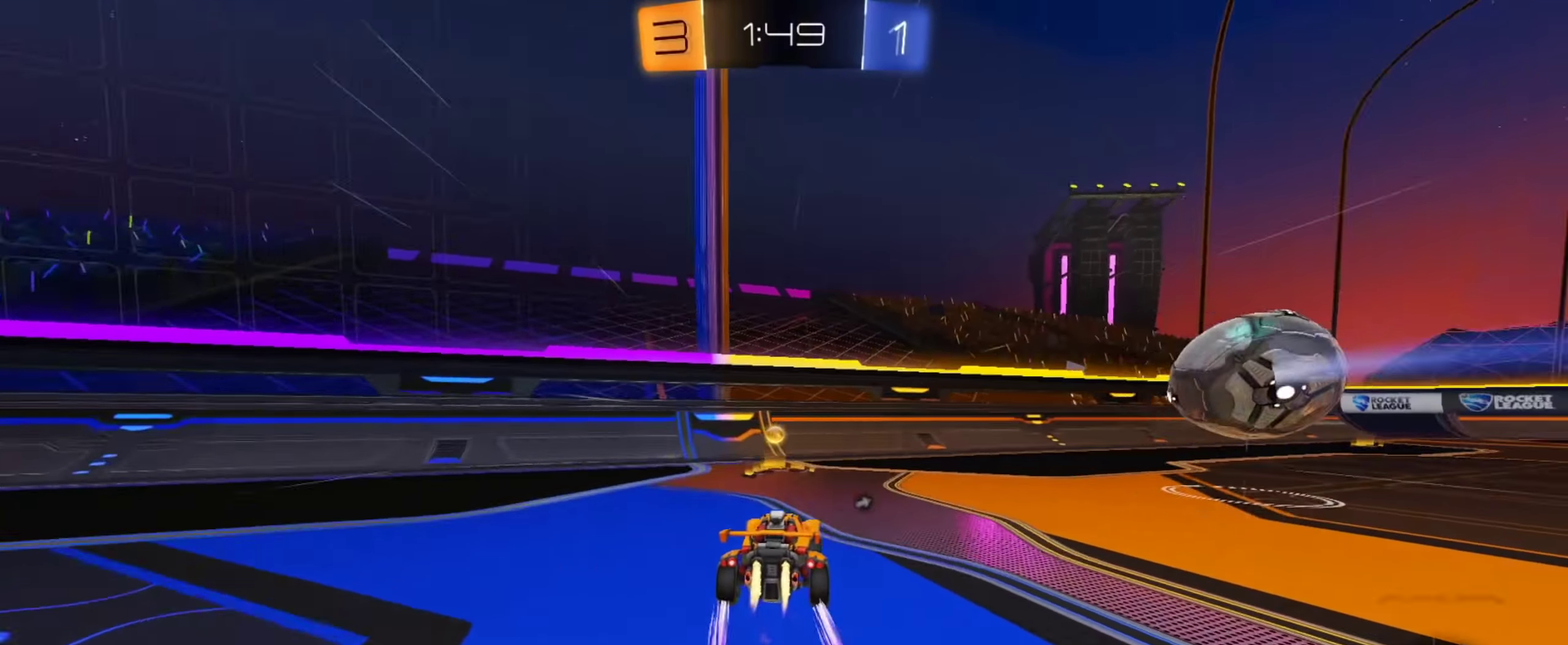
{"buttons": ["CROSS", "CIRCLE", "R2"], "left_stick": "right", "right_stick": "center"}
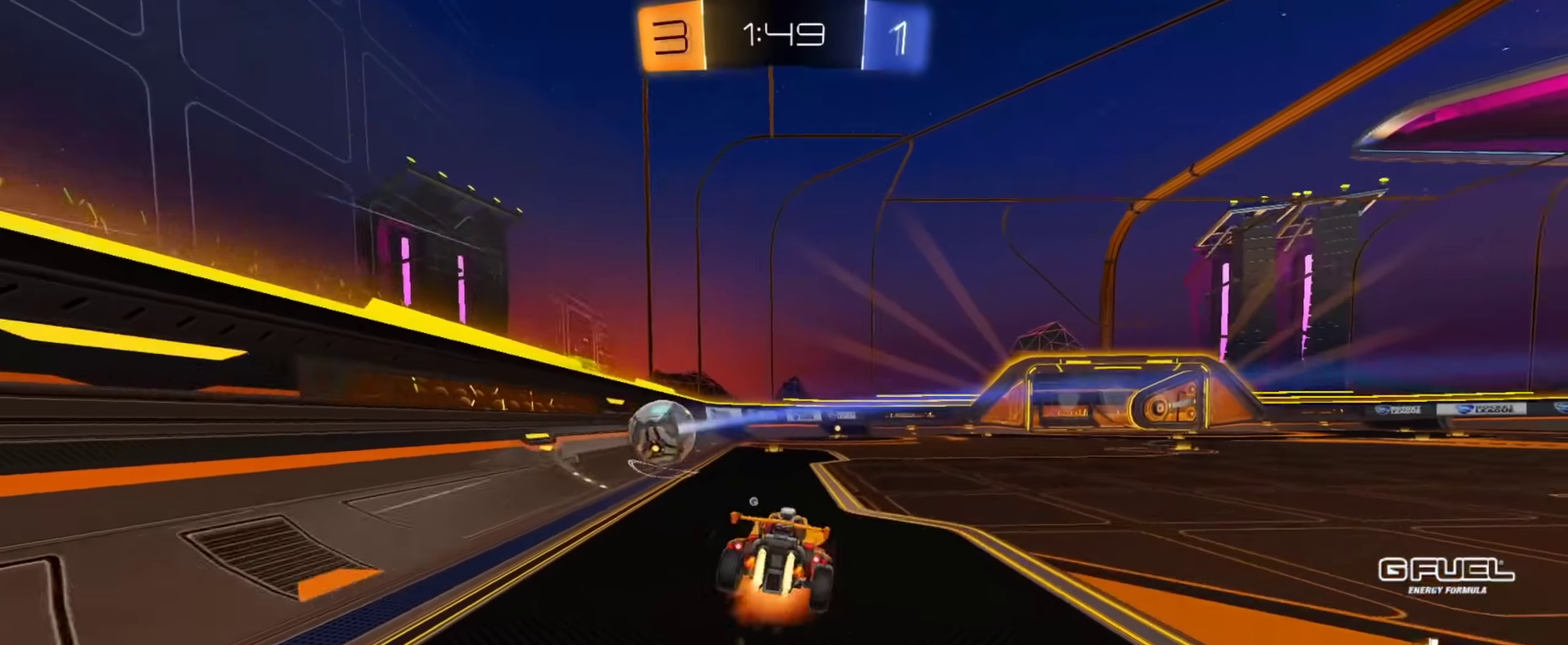
{"buttons": ["R2"], "left_stick": "down-right", "right_stick": "center"}
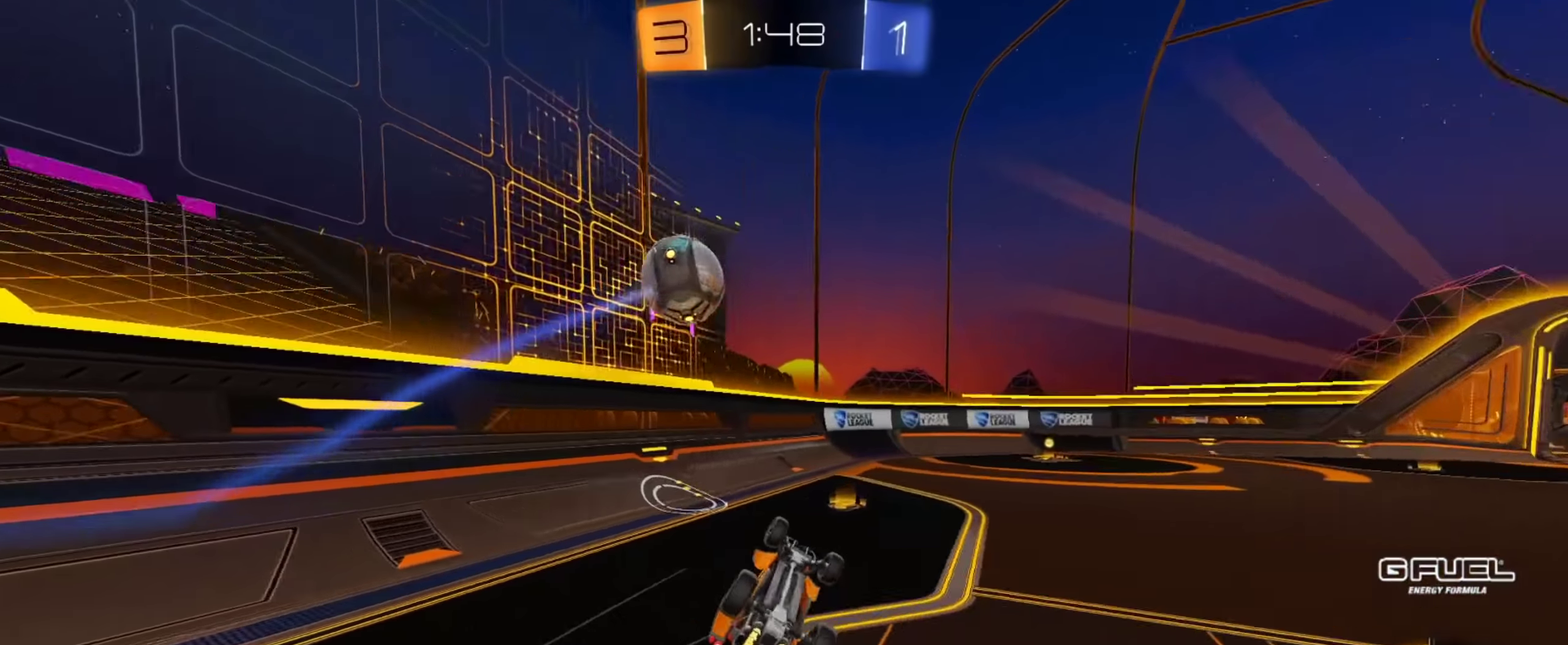
{"buttons": ["R2"], "left_stick": "right", "right_stick": "center", "events": [[234, "left_stick", "center"], [450, "left_stick", "right"]]}
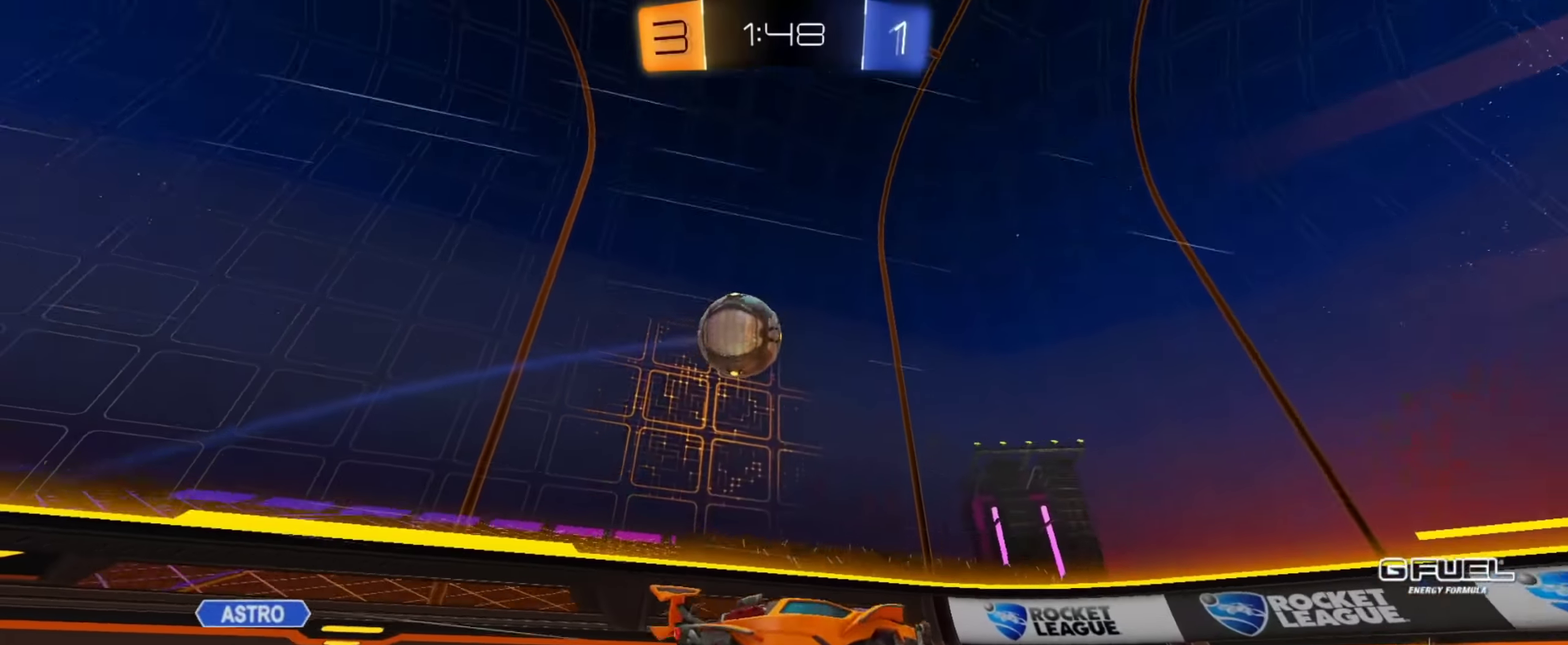
{"buttons": ["R2"], "left_stick": "center", "right_stick": "center", "events": [[67, "left_stick", "center"], [251, "left_stick", "left"], [367, "left_stick", "center"]]}
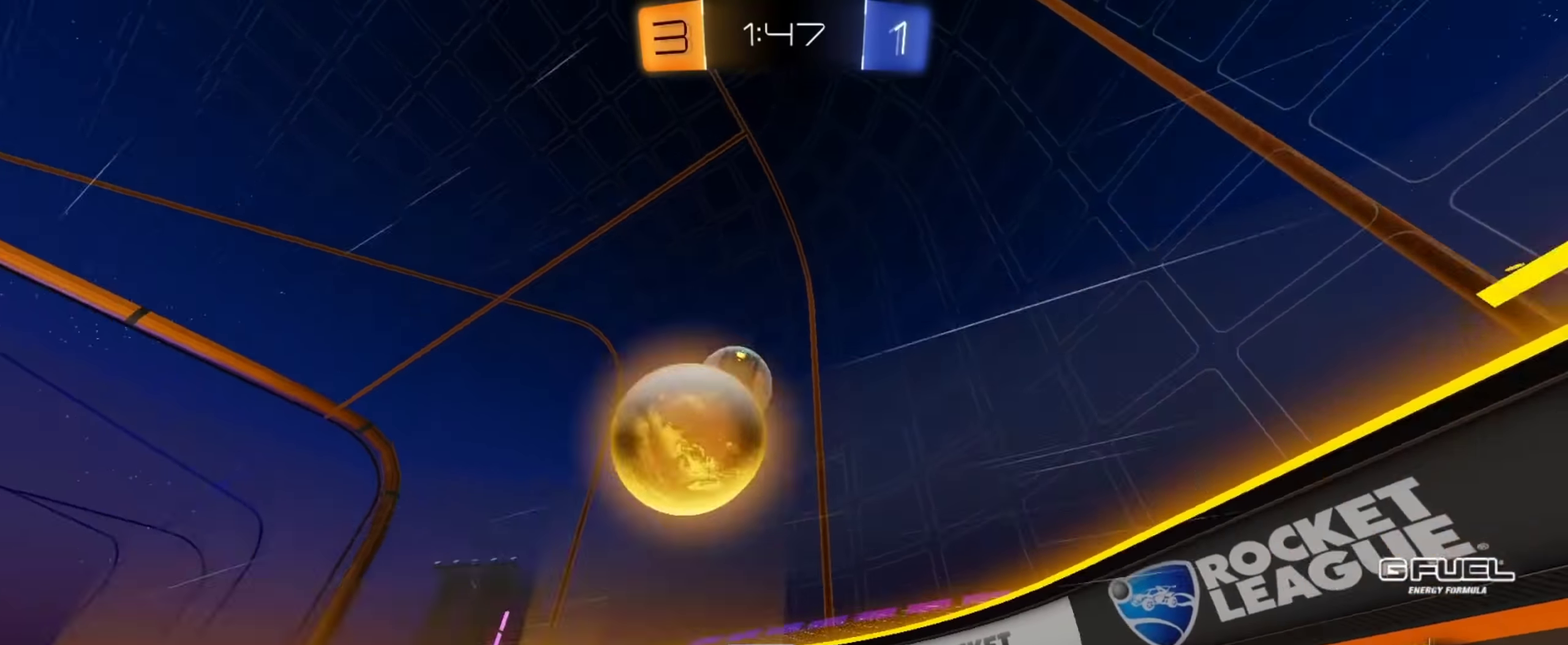
{"buttons": ["CROSS", "CIRCLE", "R2"], "left_stick": "up-left", "right_stick": "center", "events": [[50, "left_stick", "up-left"], [167, "R2", "up"], [250, "R2", "down"], [400, "CIRCLE", "down"], [467, "CROSS", "down"]]}
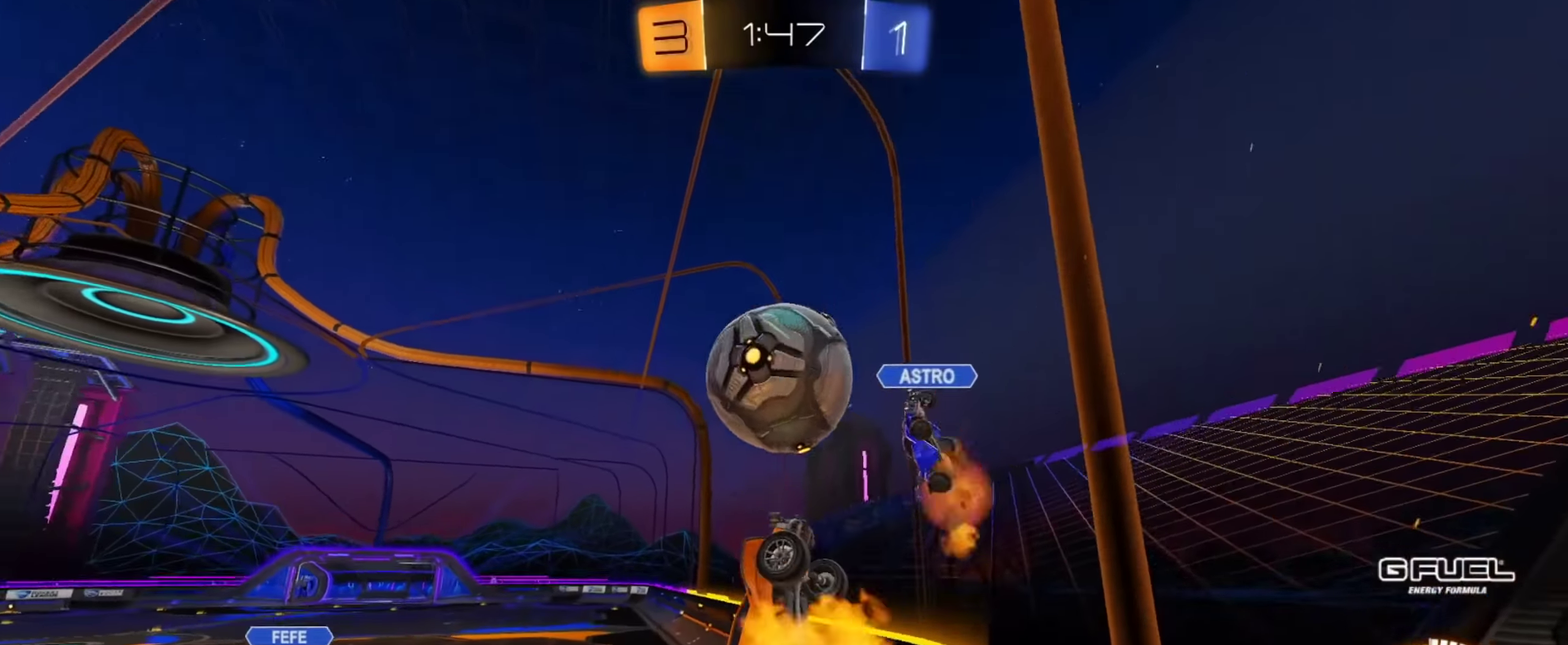
{"buttons": ["L1", "R2"], "left_stick": "right", "right_stick": "center", "events": [[101, "CROSS", "up"], [201, "L1", "down"], [234, "CIRCLE", "up"], [234, "left_stick", "down-right"], [468, "left_stick", "right"]]}
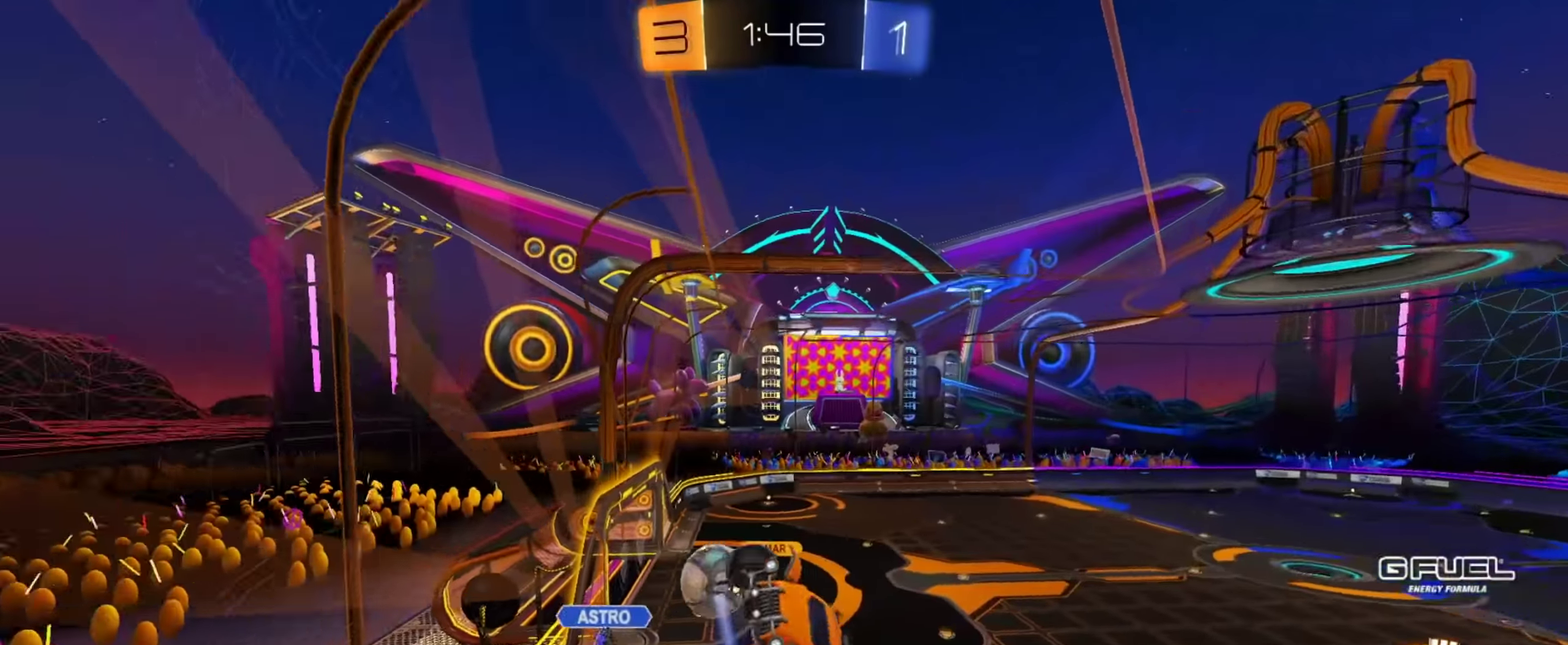
{"buttons": ["R2"], "left_stick": "right", "right_stick": "center", "events": [[100, "CIRCLE", "down"], [117, "L1", "up"], [217, "left_stick", "down-right"], [367, "CIRCLE", "up"], [500, "left_stick", "right"]]}
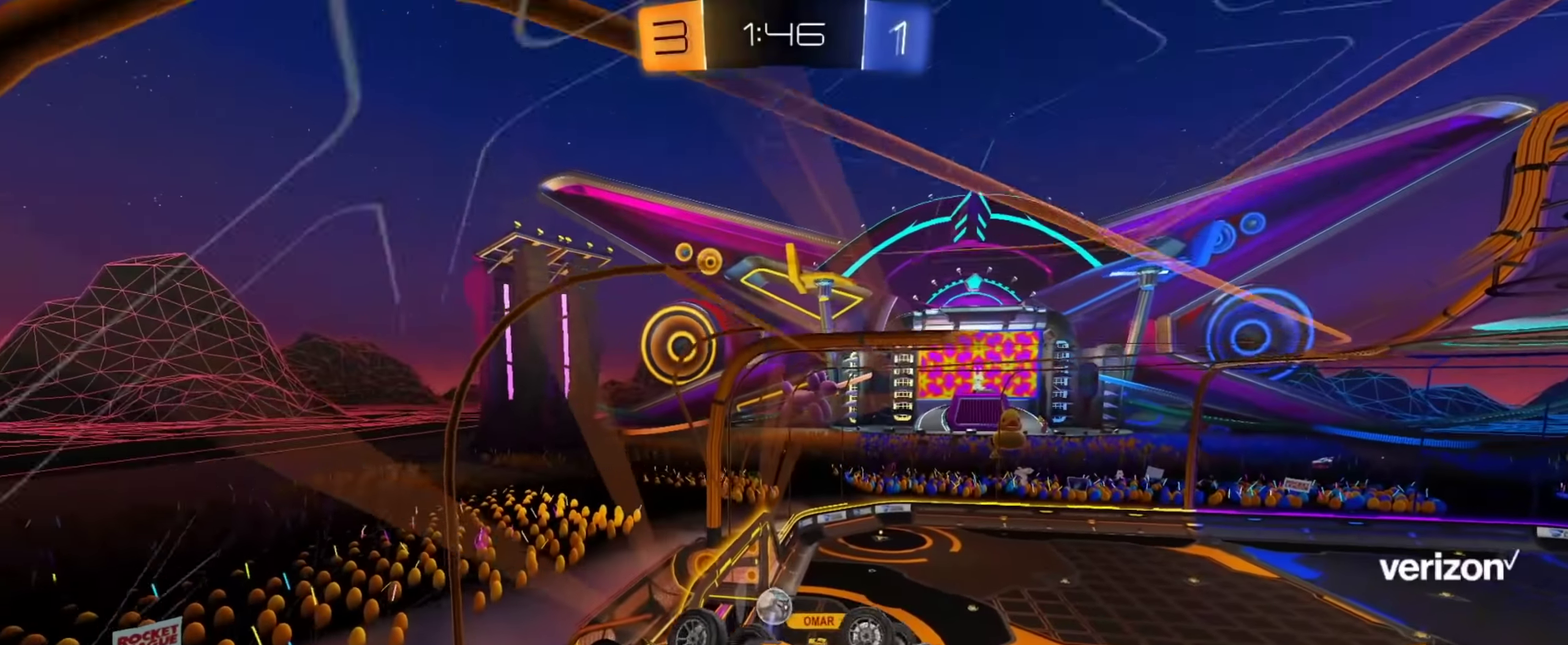
{"buttons": ["L1", "R2"], "left_stick": "down-right", "right_stick": "center", "events": [[50, "left_stick", "up-right"], [217, "CROSS", "down"], [334, "left_stick", "down-right"], [351, "CROSS", "up"], [384, "L1", "down"]]}
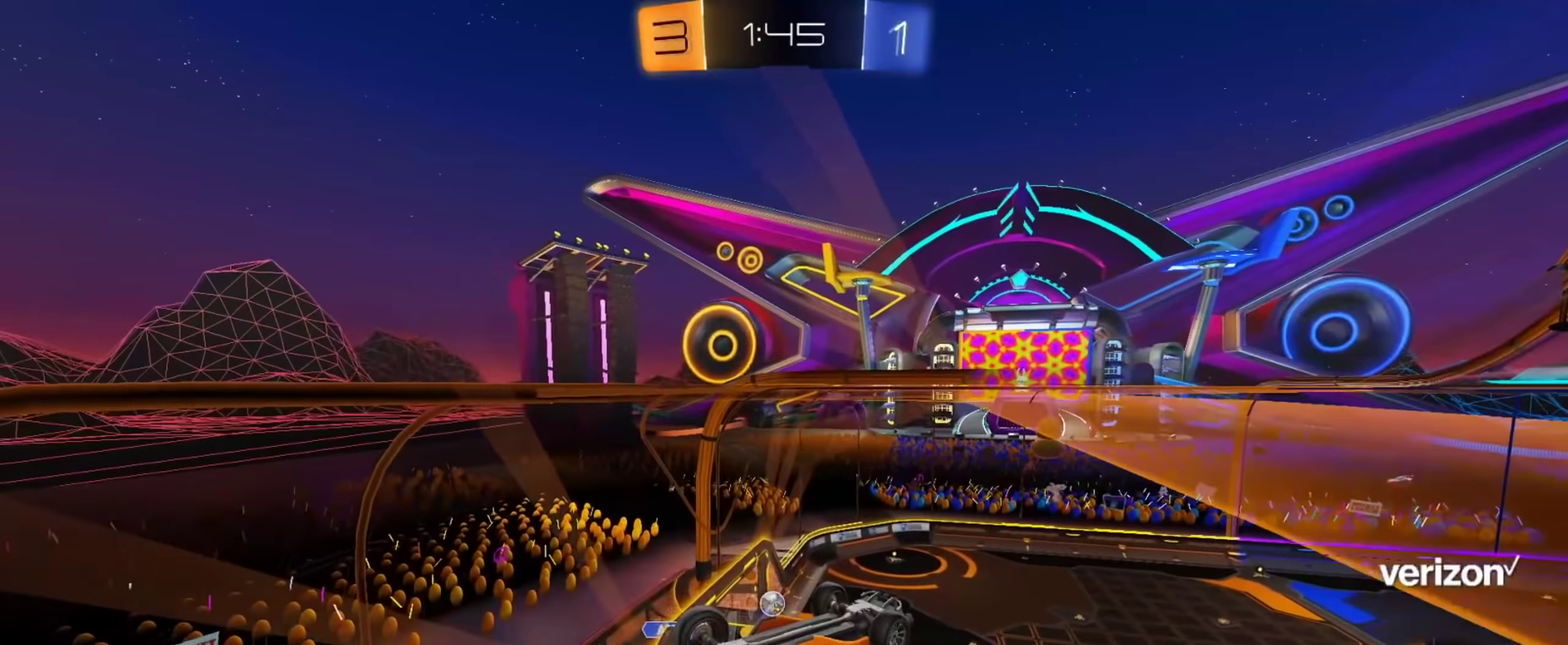
{"buttons": ["L1", "R2"], "left_stick": "right", "right_stick": "center", "events": [[117, "L1", "up"], [217, "left_stick", "right"], [317, "L1", "down"]]}
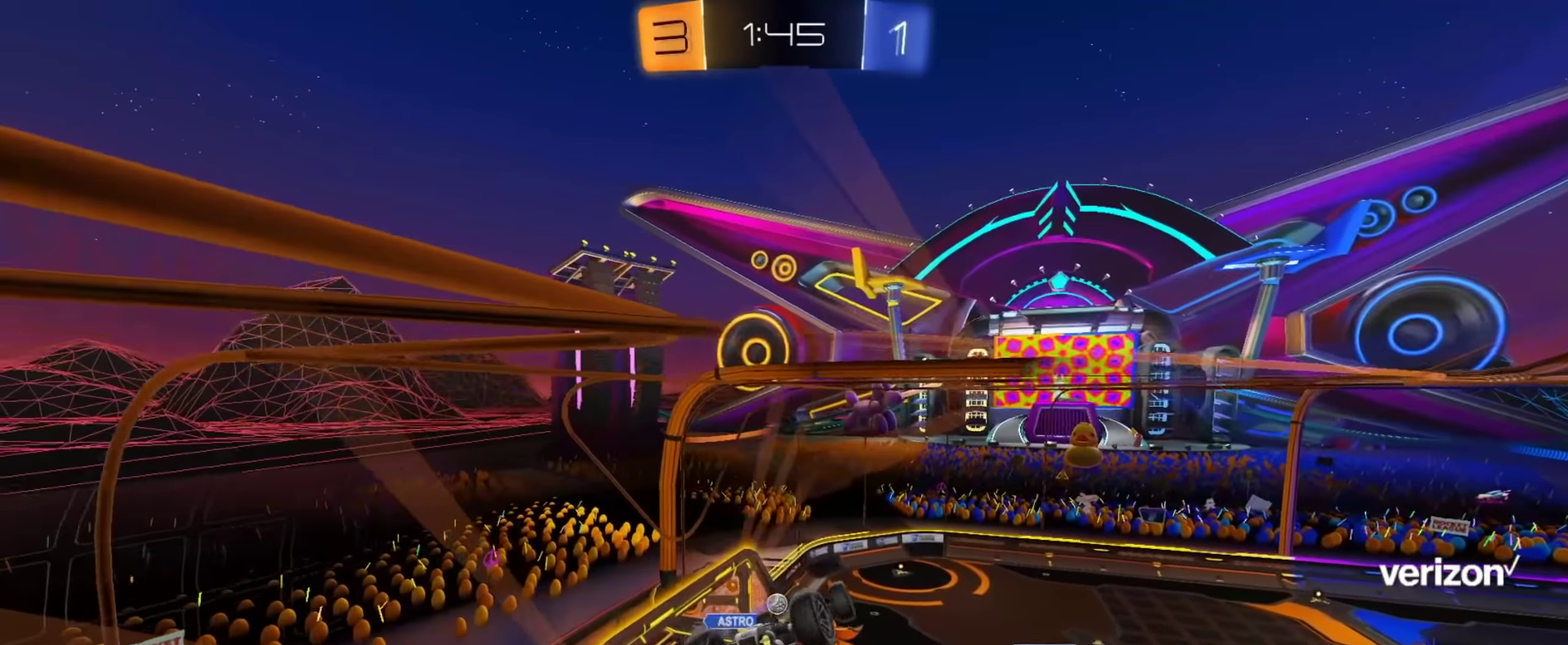
{"buttons": ["L1", "R2"], "left_stick": "down-right", "right_stick": "center", "events": [[351, "left_stick", "down-right"]]}